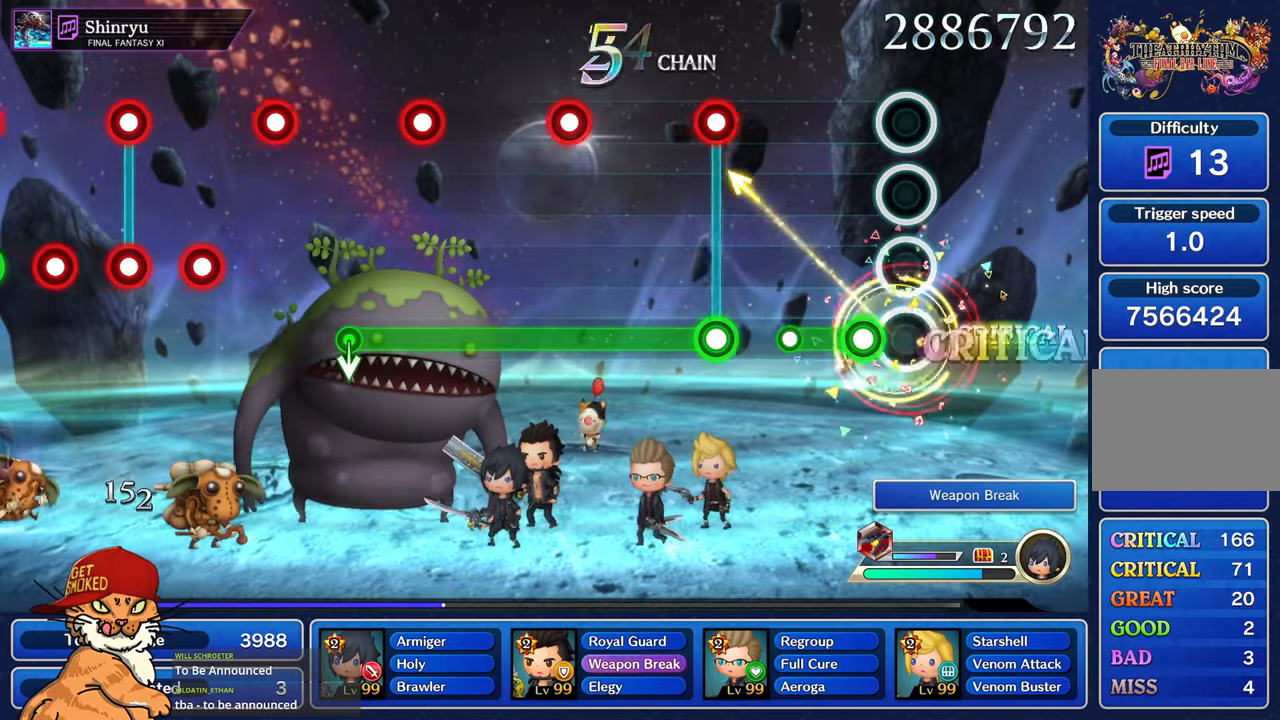
Gameplay with a controller (PlayStation layout); each line is a JSON object with the inputs held at the frame after it. "events" lists button and stick changes between this image and that frame as [ms after this image, input, new state], when the widget could be followed in between. Not read: L3 R2 R3.
{"buttons": [], "left_stick": "center", "right_stick": "center", "events": [[117, "left_stick", "center"], [150, "R1", "down"], [350, "R1", "up"]]}
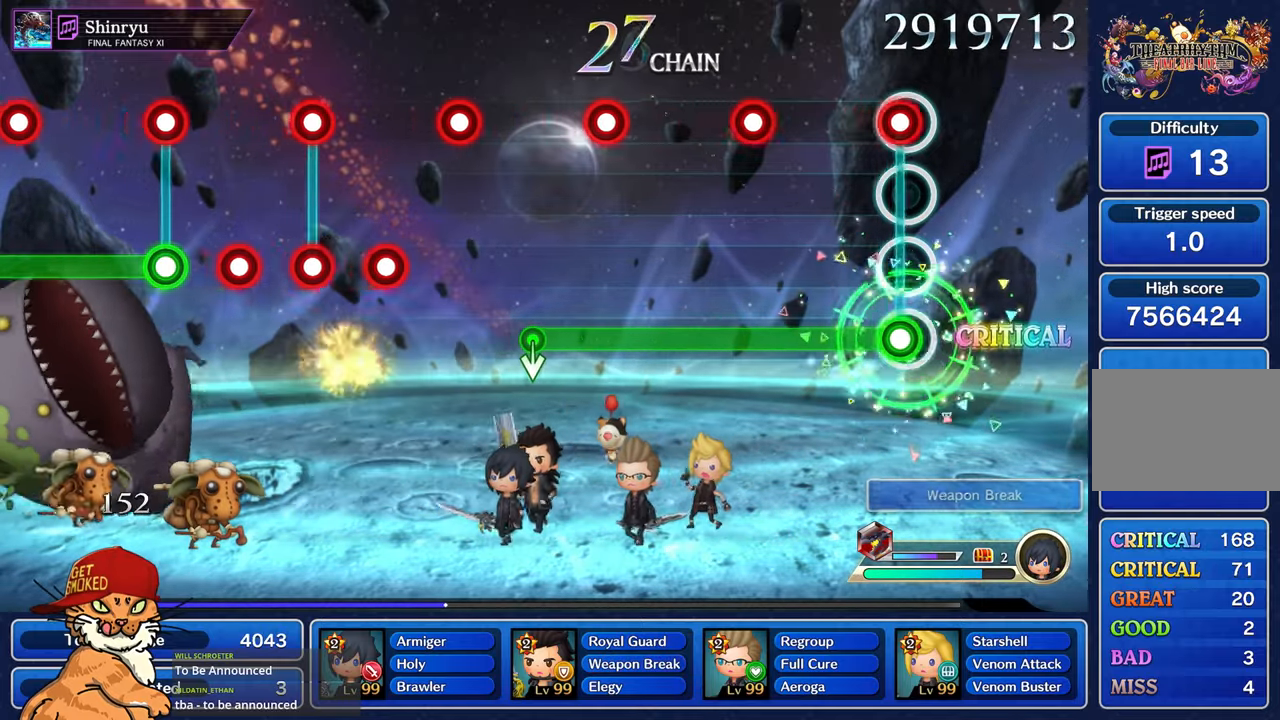
{"buttons": ["L1", "R1"], "left_stick": "center", "right_stick": "center", "events": [[34, "L1", "down"], [34, "R1", "down"], [317, "L1", "up"], [434, "L1", "down"]]}
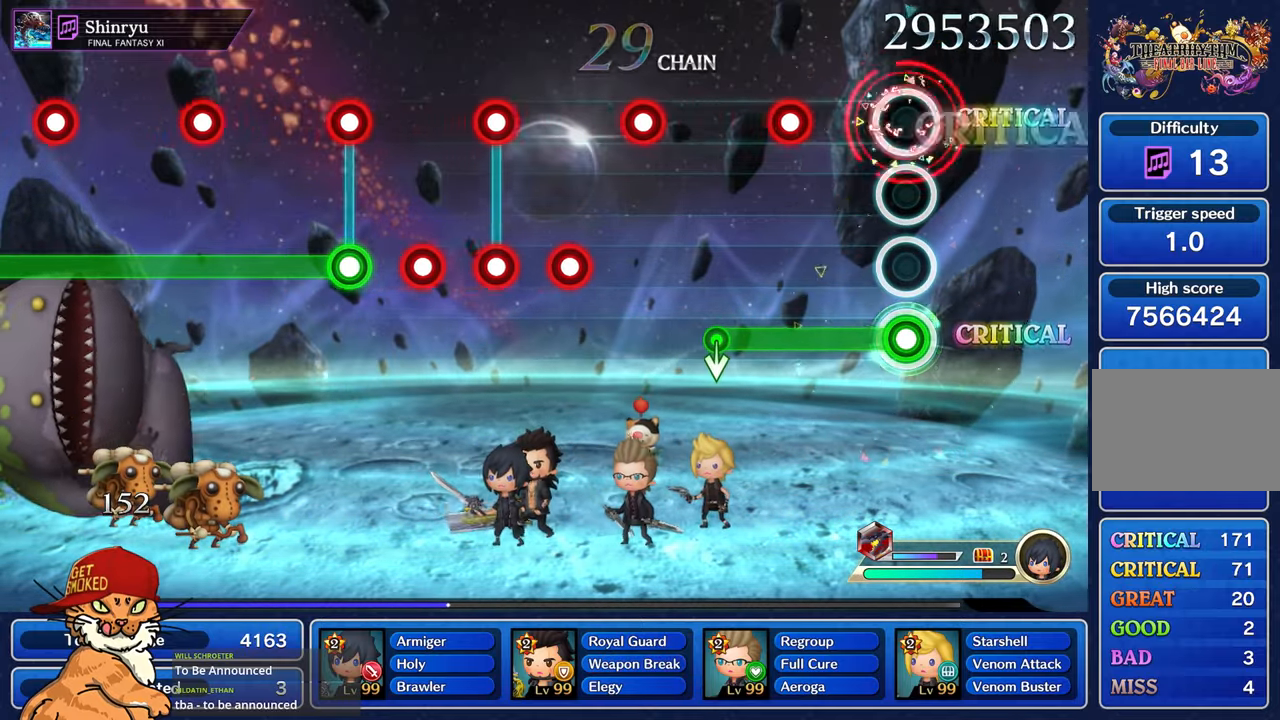
{"buttons": ["R1"], "left_stick": "center", "right_stick": "center", "events": [[67, "L1", "up"], [367, "L1", "down"], [500, "L1", "up"]]}
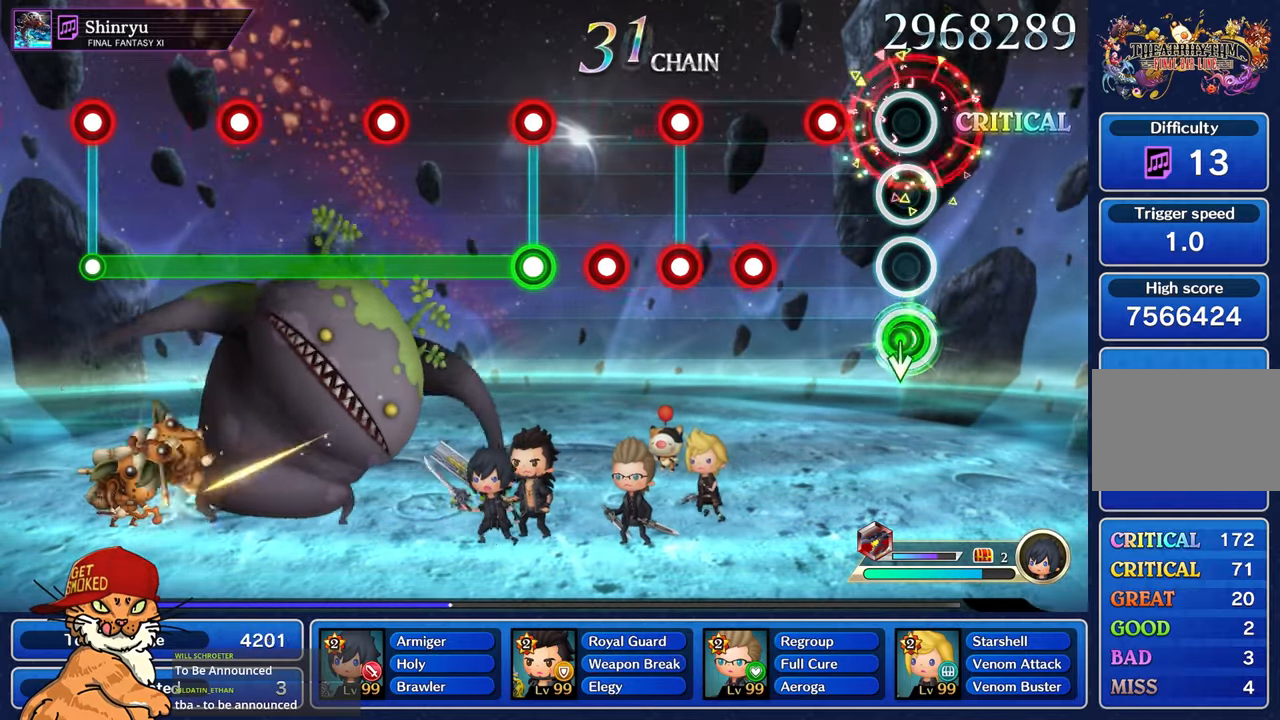
{"buttons": ["R1"], "left_stick": "center", "right_stick": "center", "events": [[134, "R1", "up"], [284, "R1", "down"], [400, "R1", "up"], [500, "R1", "down"]]}
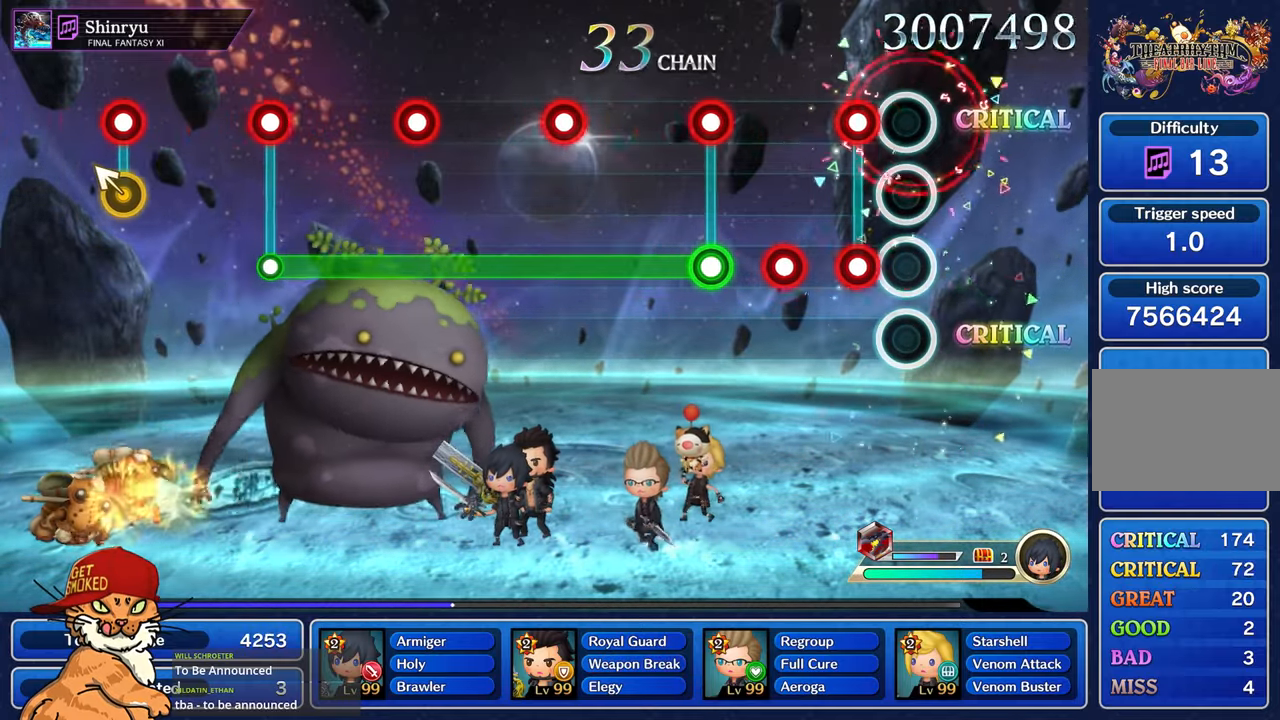
{"buttons": [], "left_stick": "center", "right_stick": "center", "events": [[84, "R1", "up"], [167, "L1", "down"], [184, "R1", "down"], [300, "L1", "up"], [300, "R1", "up"], [417, "R1", "down"], [500, "R1", "up"]]}
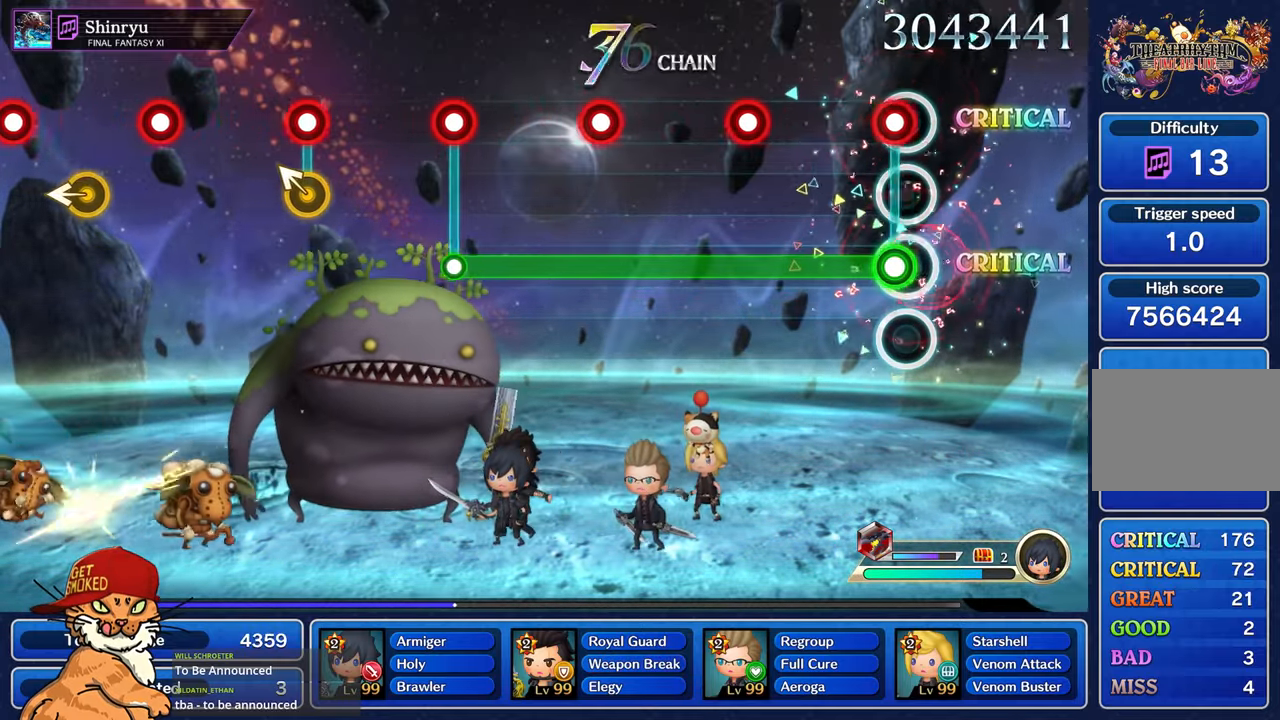
{"buttons": ["L1", "R1"], "left_stick": "center", "right_stick": "center", "events": [[100, "R1", "down"], [117, "L1", "down"], [250, "L1", "up"], [484, "L1", "down"]]}
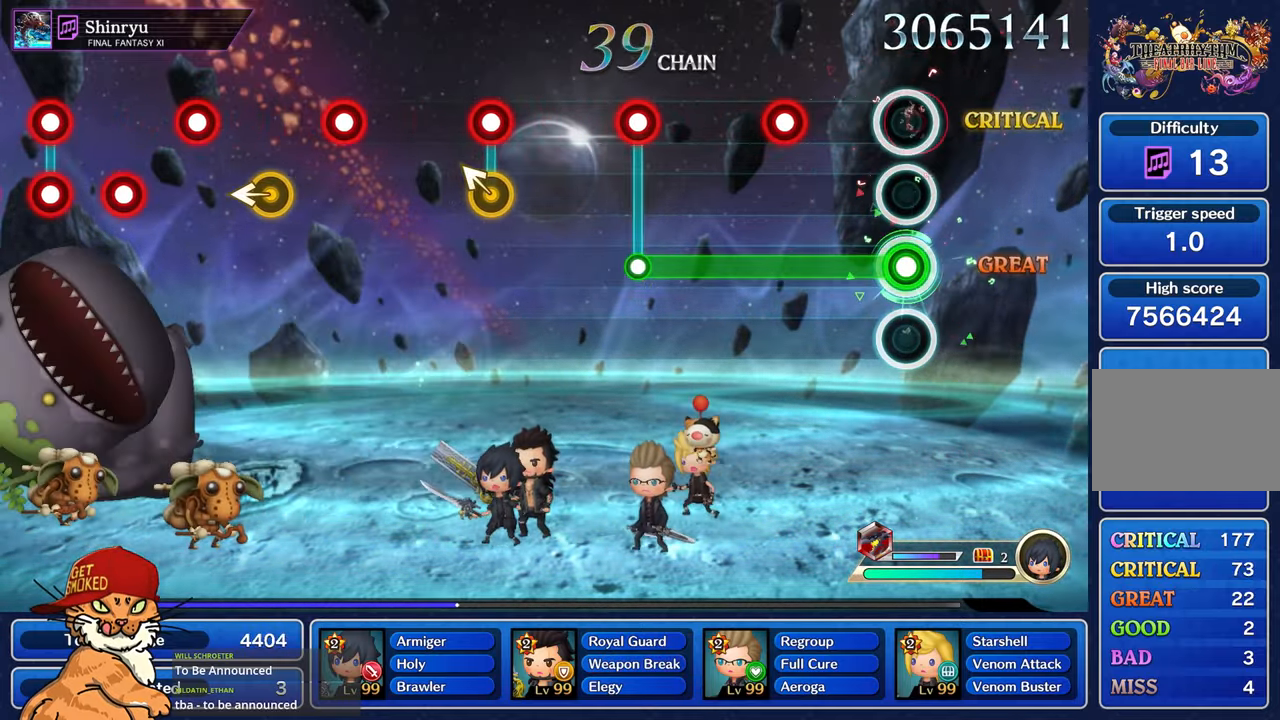
{"buttons": ["R1"], "left_stick": "center", "right_stick": "center", "events": [[117, "L1", "up"], [384, "L1", "down"], [500, "L1", "up"]]}
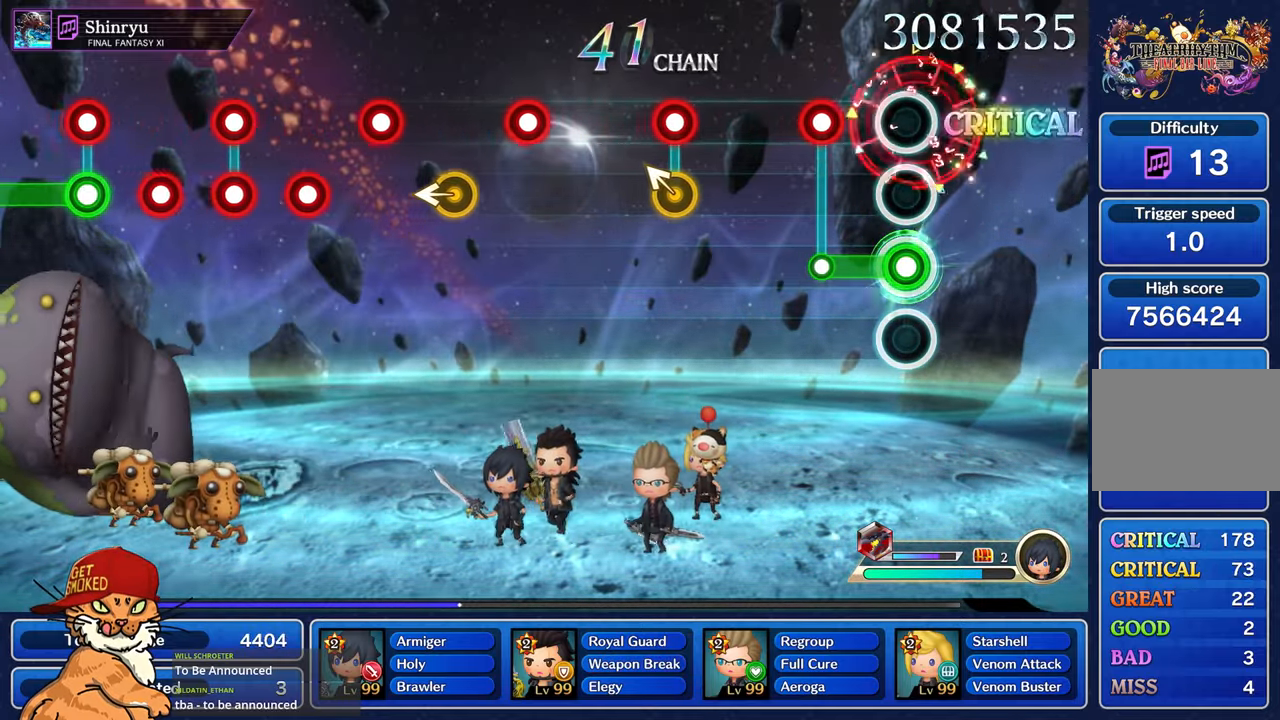
{"buttons": [], "left_stick": "center", "right_stick": "center", "events": [[250, "L1", "down"], [250, "R1", "up"], [333, "L1", "up"]]}
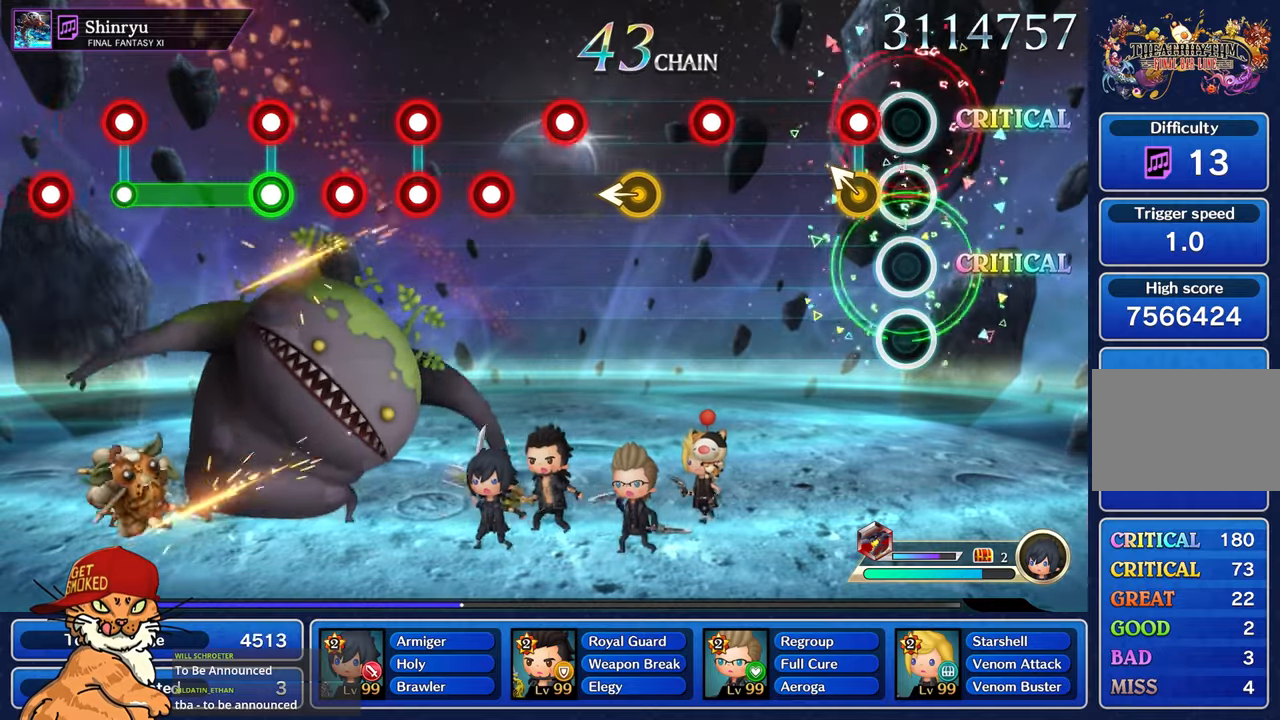
{"buttons": [], "left_stick": "center", "right_stick": "center", "events": [[166, "R1", "down"], [166, "left_stick", "left"], [283, "R1", "up"], [283, "left_stick", "center"]]}
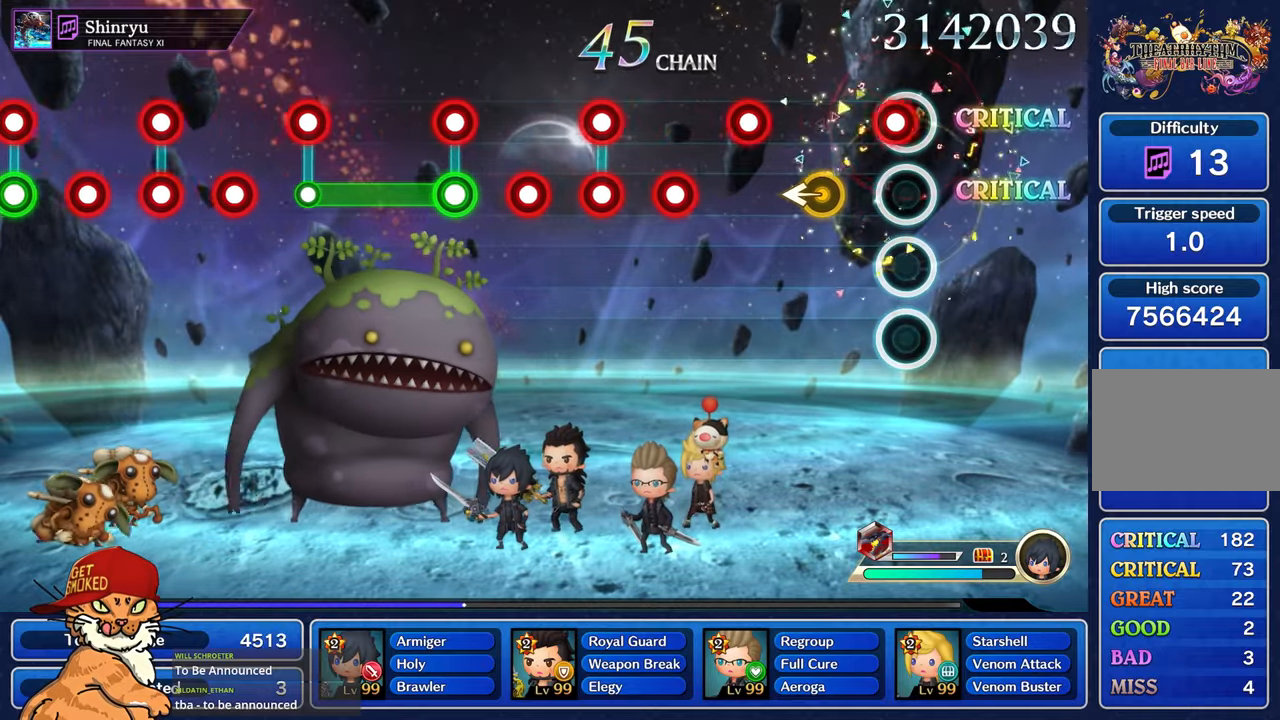
{"buttons": ["R1"], "left_stick": "center", "right_stick": "center", "events": [[66, "R1", "down"], [250, "left_stick", "left"], [266, "R1", "up"], [416, "left_stick", "center"], [466, "R1", "down"]]}
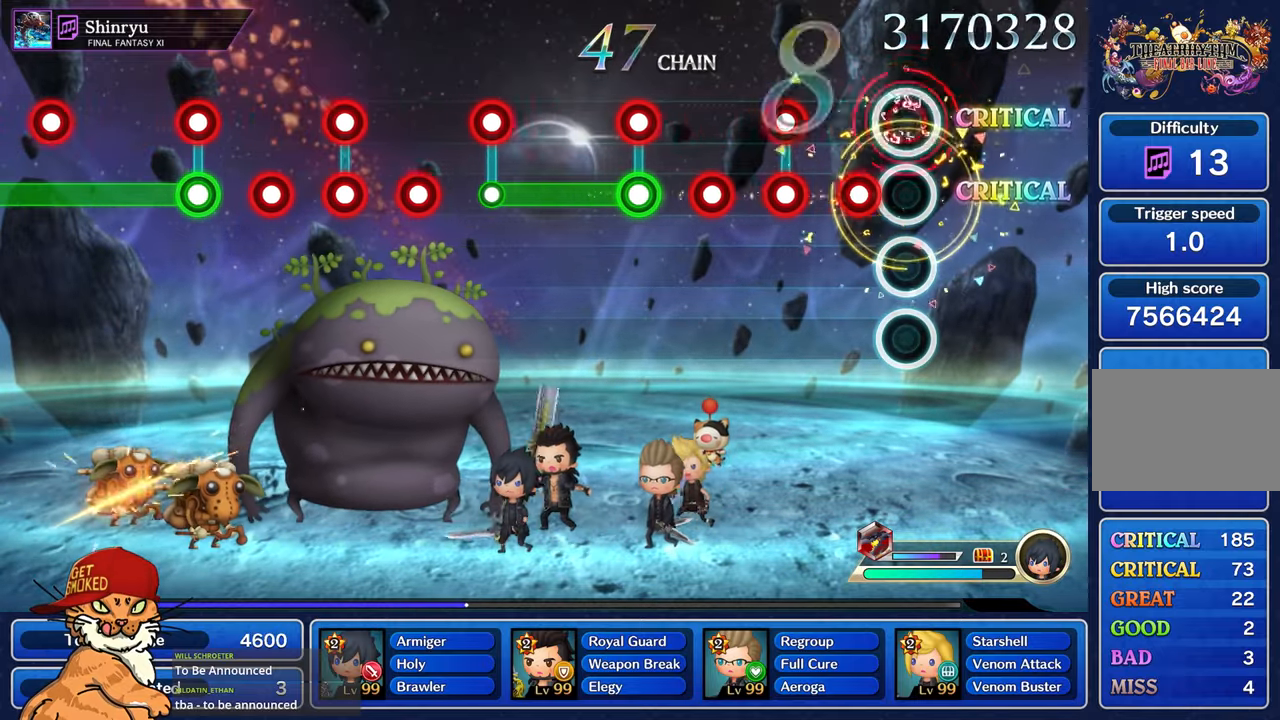
{"buttons": ["L1", "R1"], "left_stick": "center", "right_stick": "center", "events": [[83, "R1", "up"], [216, "R1", "down"], [250, "L1", "down"], [333, "R1", "up"], [350, "L1", "up"], [416, "R1", "down"], [500, "L1", "down"]]}
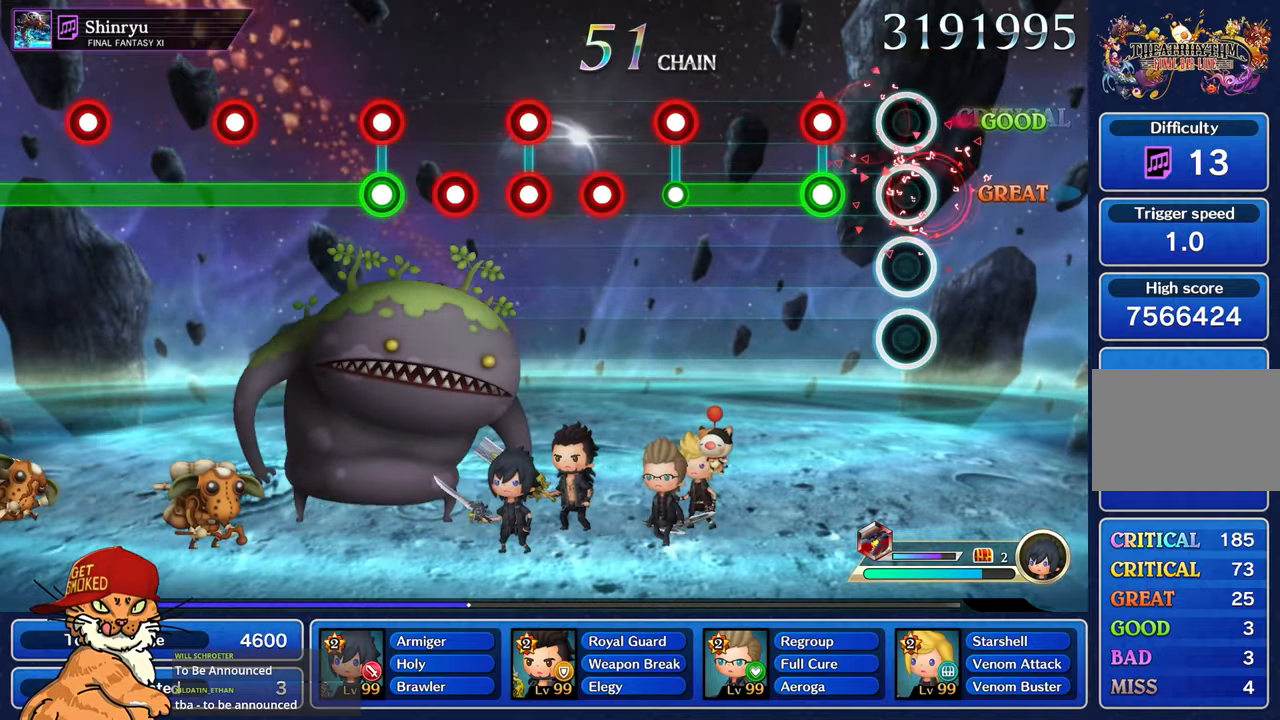
{"buttons": ["R1"], "left_stick": "center", "right_stick": "center", "events": [[66, "R1", "up"], [100, "L1", "up"], [200, "R1", "down"], [316, "L1", "down"], [500, "L1", "up"]]}
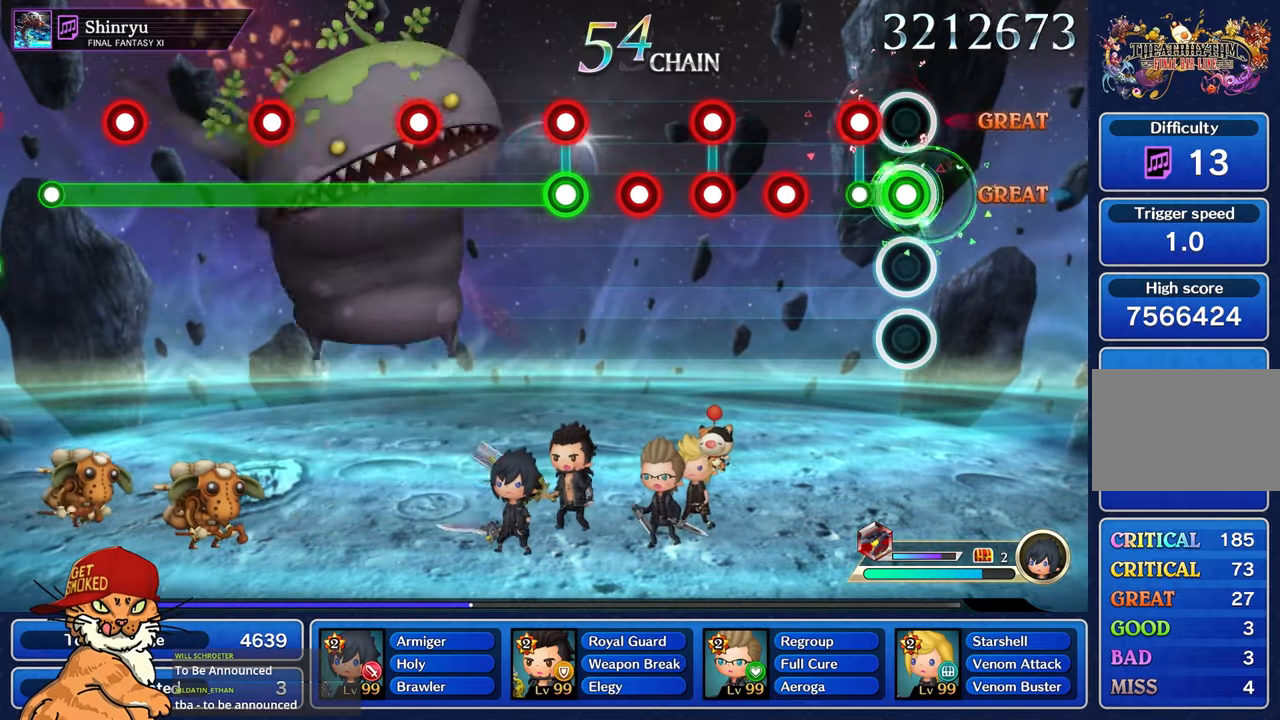
{"buttons": [], "left_stick": "center", "right_stick": "center", "events": [[183, "L1", "down"], [233, "R1", "up"], [266, "L1", "up"], [383, "R1", "down"], [483, "R1", "up"]]}
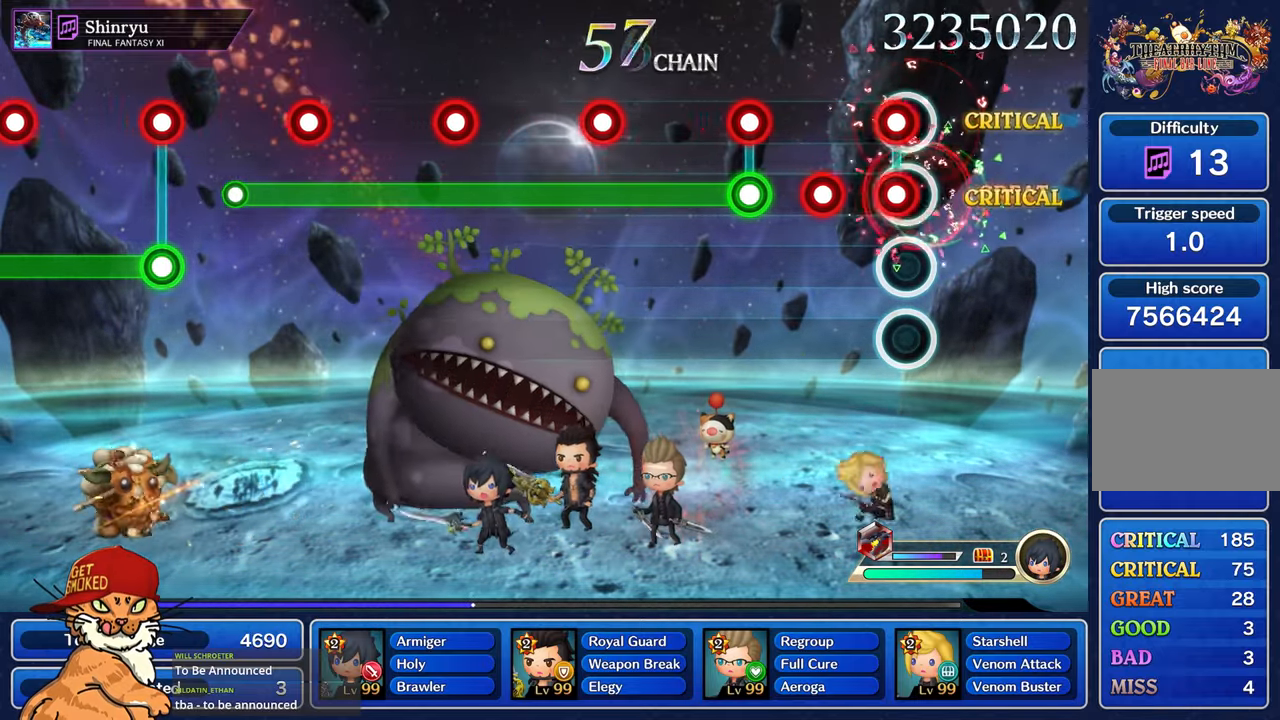
{"buttons": ["L1", "R1"], "left_stick": "center", "right_stick": "center", "events": [[83, "L1", "down"], [100, "R1", "down"], [183, "L1", "up"], [200, "R1", "up"], [283, "R1", "down"], [383, "R1", "up"], [483, "R1", "down"], [500, "L1", "down"]]}
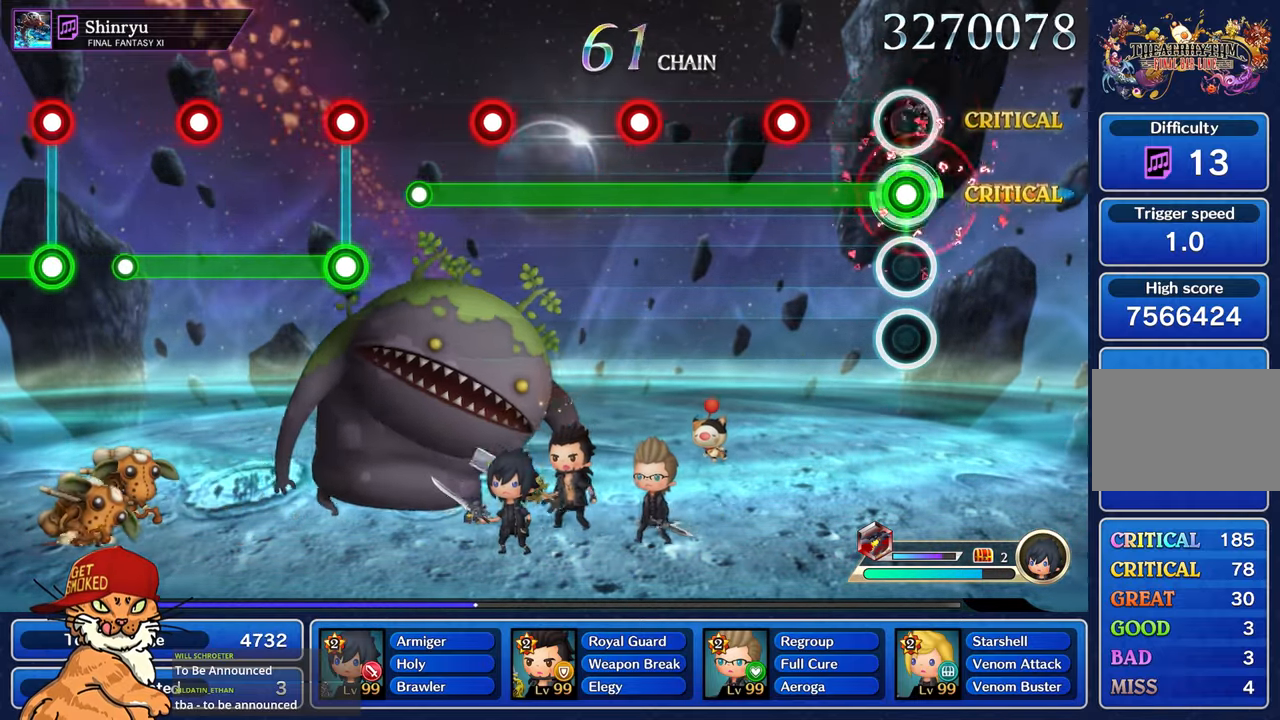
{"buttons": ["R1"], "left_stick": "center", "right_stick": "center", "events": [[116, "L1", "up"], [383, "L1", "down"], [500, "L1", "up"]]}
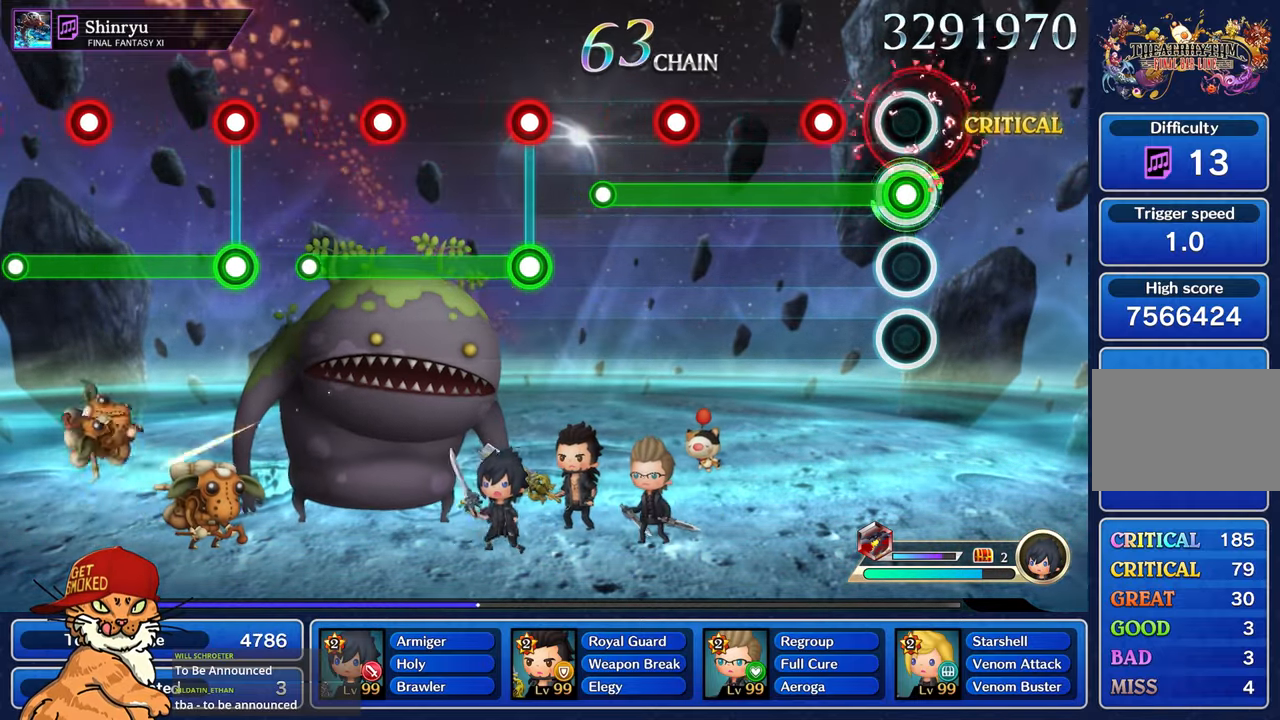
{"buttons": ["R1"], "left_stick": "center", "right_stick": "center", "events": [[266, "L1", "down"], [383, "L1", "up"]]}
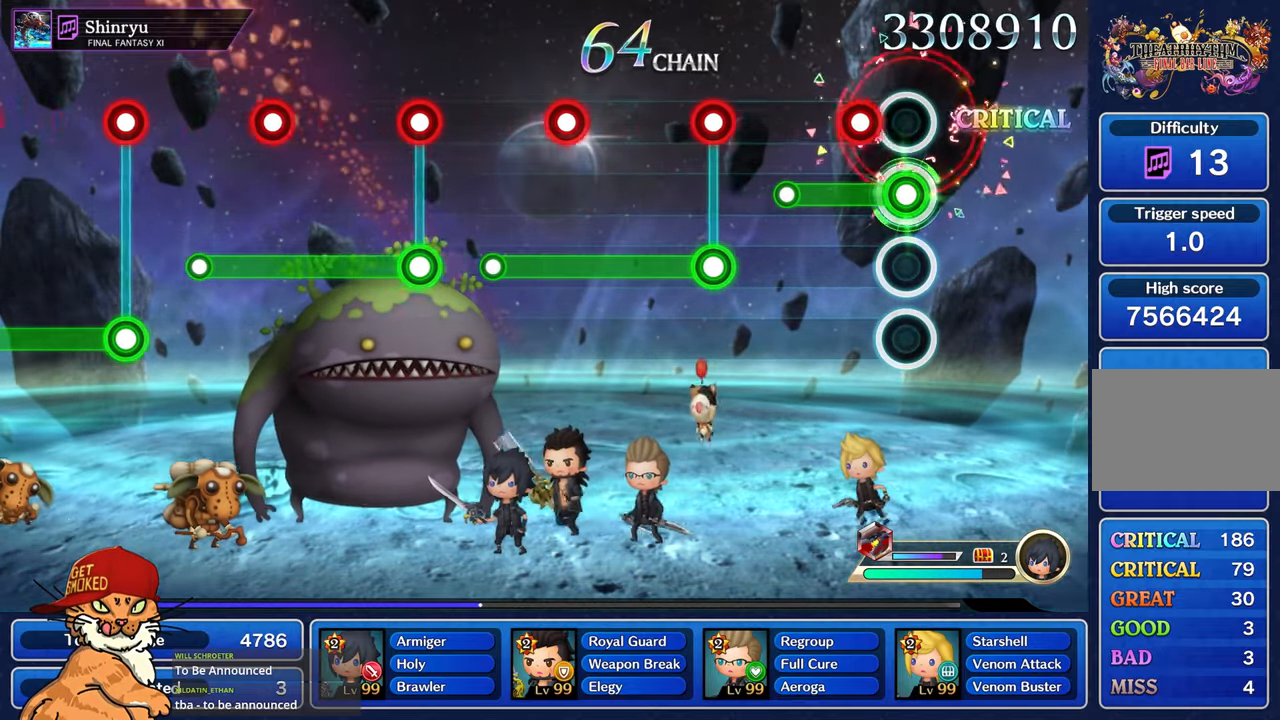
{"buttons": [], "left_stick": "center", "right_stick": "center", "events": [[183, "L1", "down"], [300, "L1", "up"], [366, "R1", "up"]]}
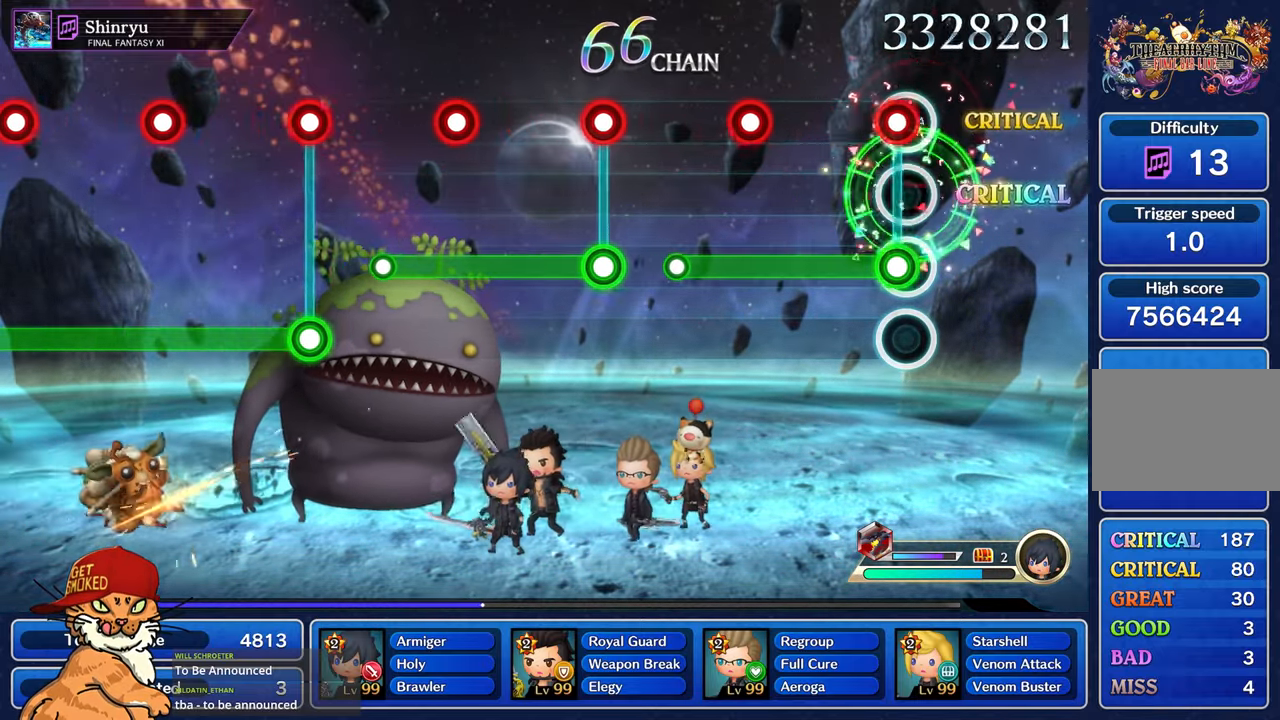
{"buttons": ["L1", "R1"], "left_stick": "center", "right_stick": "center", "events": [[50, "R1", "down"], [66, "L1", "down"], [166, "L1", "up"], [467, "L1", "down"]]}
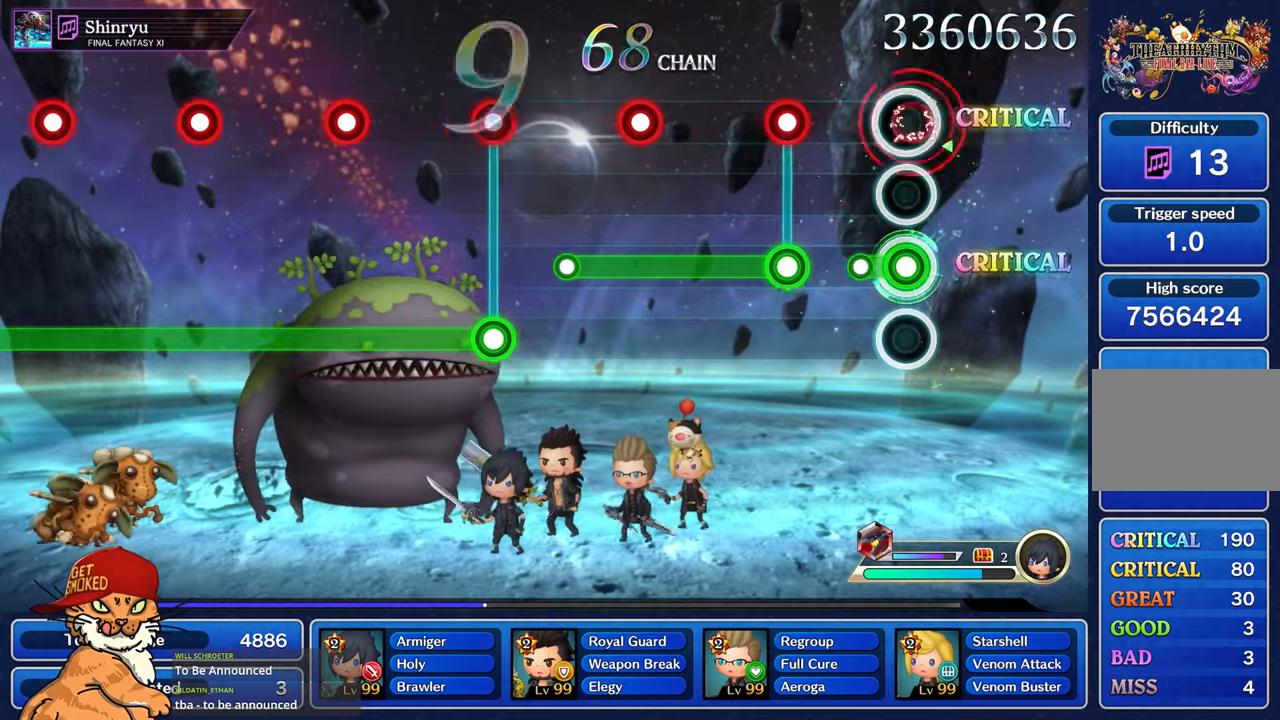
{"buttons": ["R1"], "left_stick": "center", "right_stick": "center", "events": [[83, "L1", "up"], [133, "R1", "up"], [350, "R1", "down"], [367, "L1", "down"], [483, "L1", "up"]]}
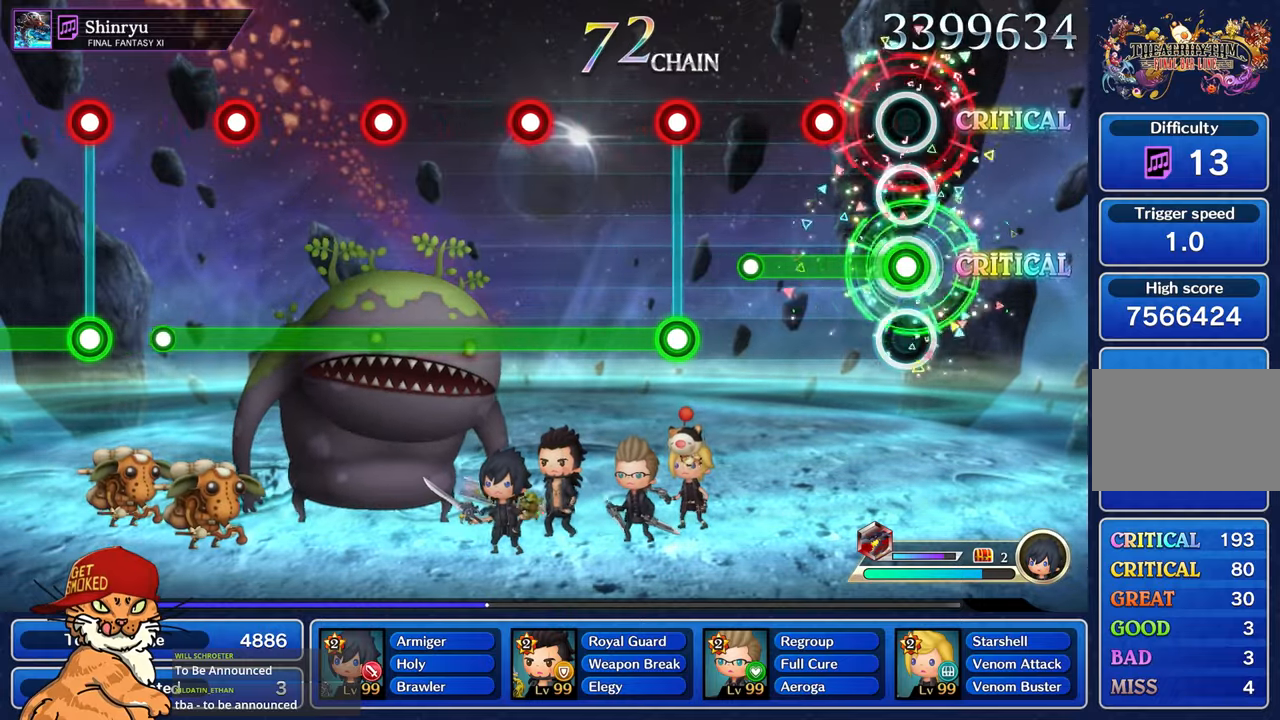
{"buttons": [], "left_stick": "center", "right_stick": "center", "events": [[267, "L1", "down"], [367, "R1", "up"], [383, "L1", "up"]]}
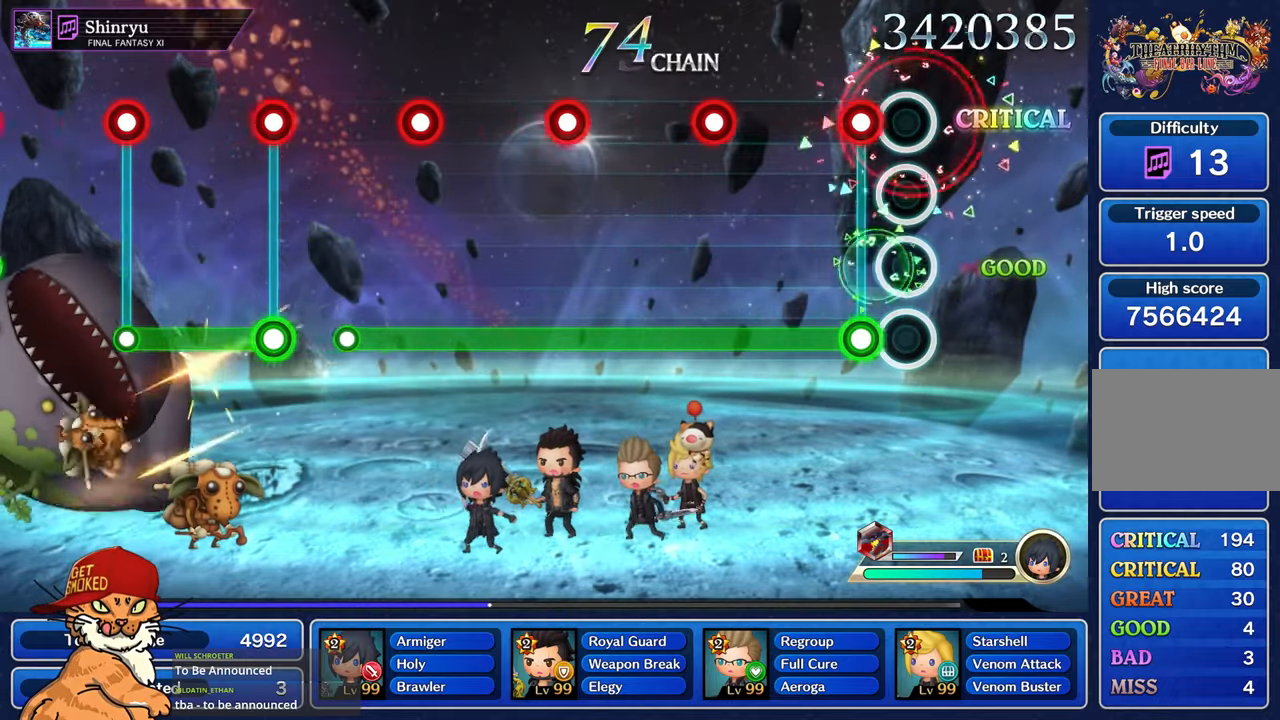
{"buttons": ["R1"], "left_stick": "center", "right_stick": "center", "events": [[150, "L1", "down"], [150, "R1", "down"], [283, "L1", "up"]]}
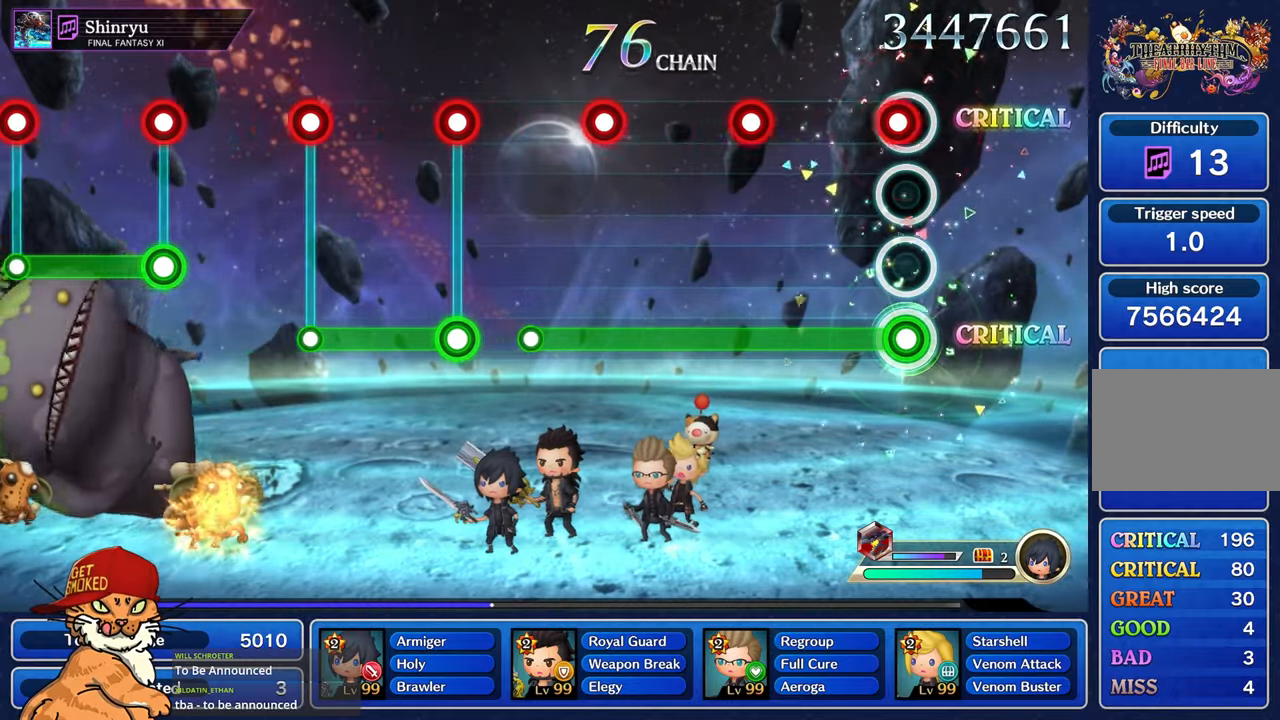
{"buttons": ["L1", "R1"], "left_stick": "center", "right_stick": "center", "events": [[50, "L1", "down"], [183, "L1", "up"], [450, "L1", "down"]]}
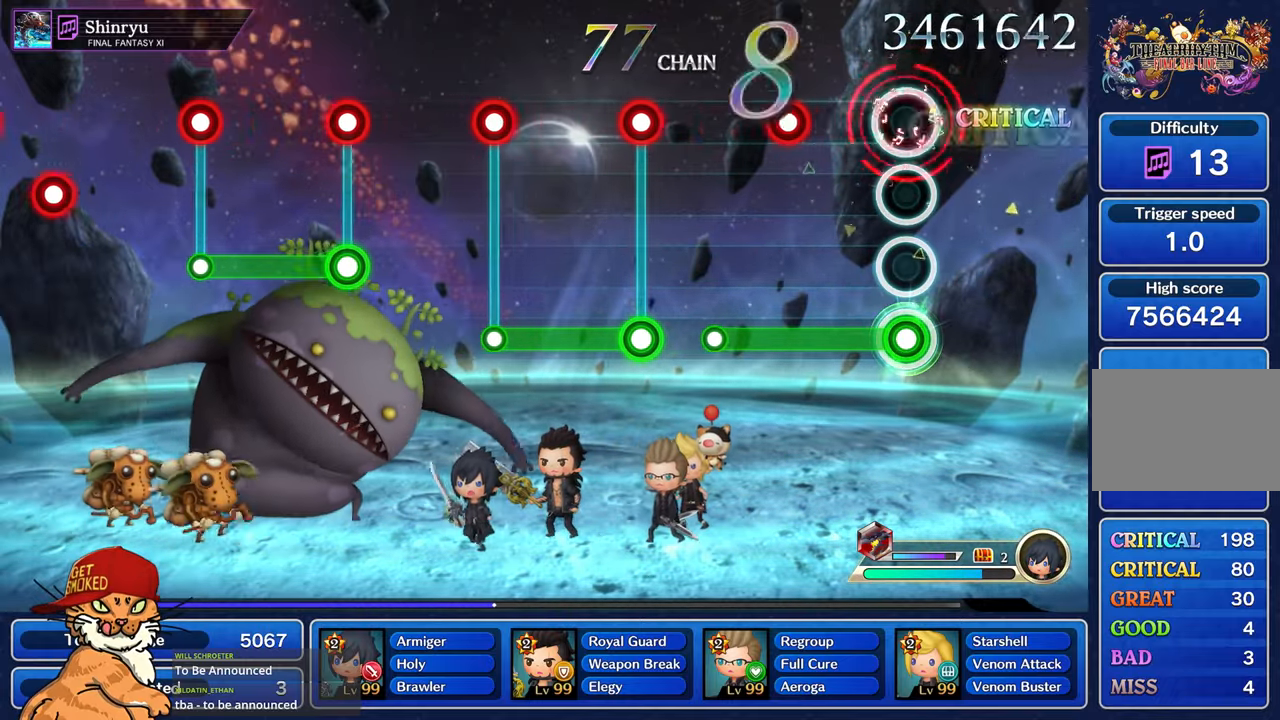
{"buttons": ["R1"], "left_stick": "center", "right_stick": "center", "events": [[83, "L1", "up"], [350, "L1", "down"], [483, "L1", "up"]]}
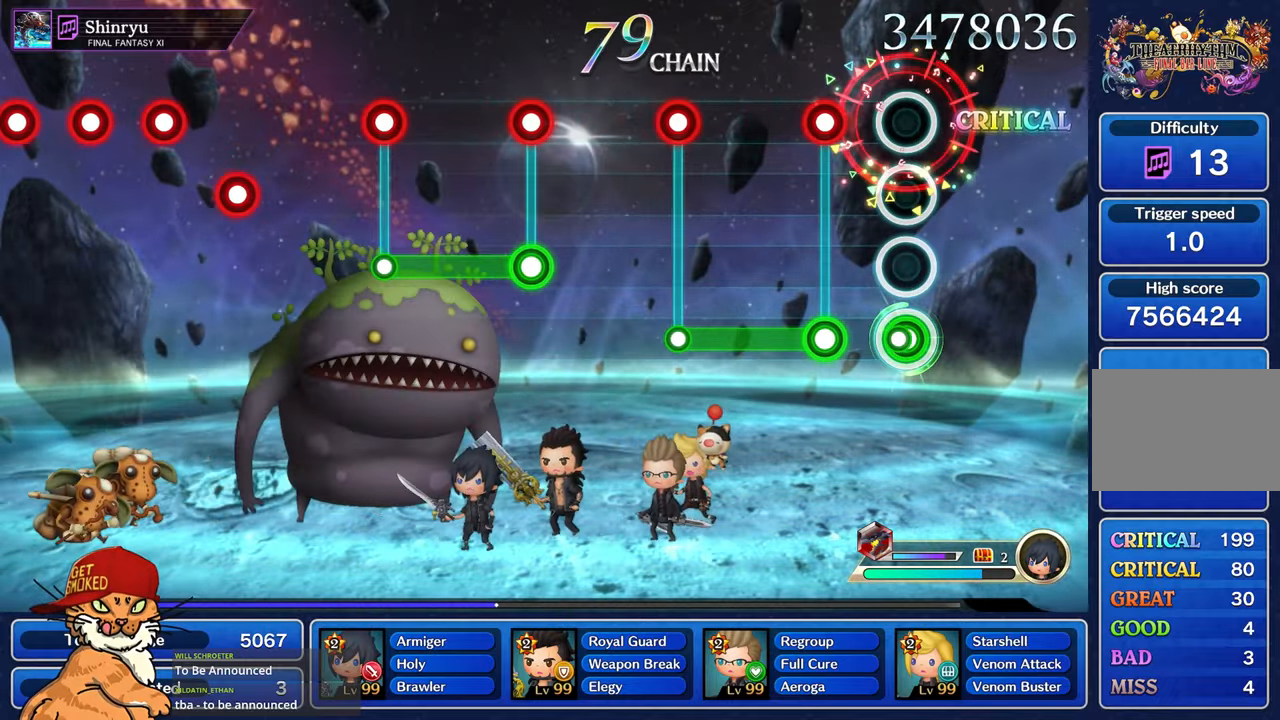
{"buttons": ["R1"], "left_stick": "center", "right_stick": "center", "events": [[83, "R1", "up"], [250, "L1", "down"], [267, "R1", "down"], [400, "L1", "up"]]}
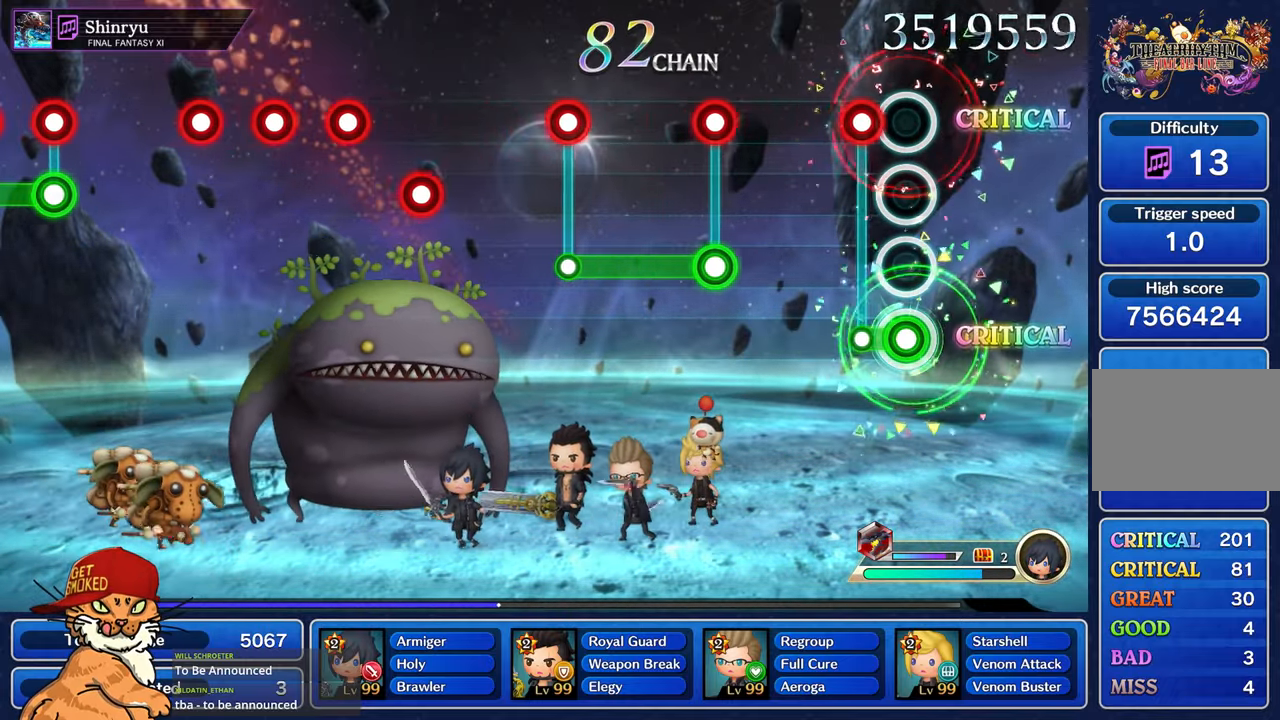
{"buttons": [], "left_stick": "center", "right_stick": "center", "events": [[183, "L1", "down"], [217, "R1", "up"], [250, "L1", "up"]]}
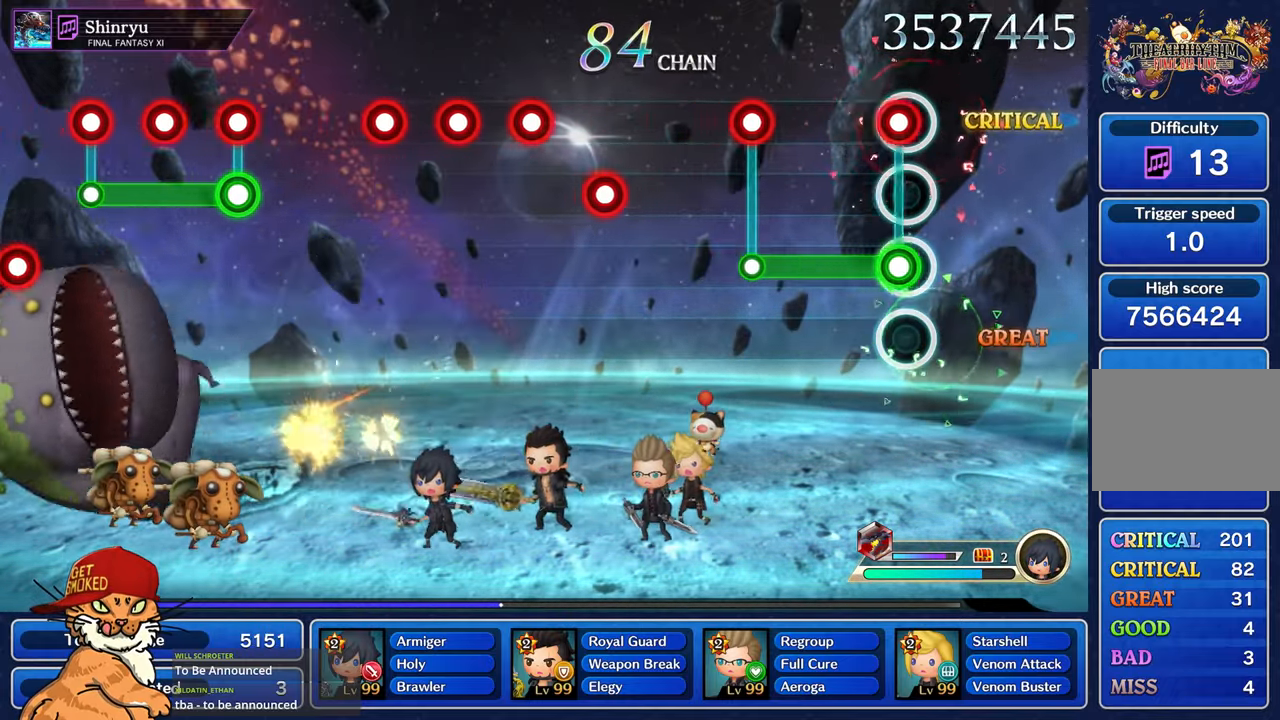
{"buttons": ["L1"], "left_stick": "center", "right_stick": "center", "events": [[50, "R1", "down"], [67, "L1", "down"], [183, "L1", "up"], [450, "L1", "down"], [483, "R1", "up"]]}
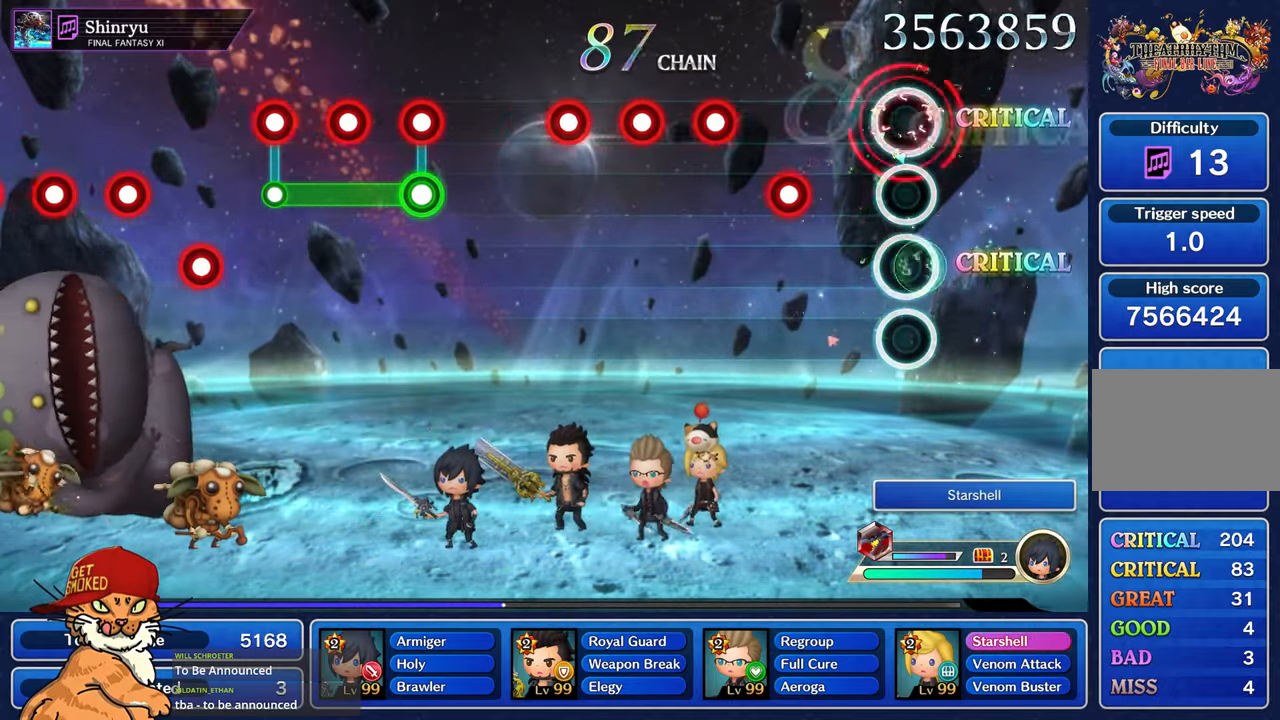
{"buttons": [], "left_stick": "center", "right_stick": "center", "events": [[33, "L1", "up"], [367, "R1", "down"], [467, "R1", "up"]]}
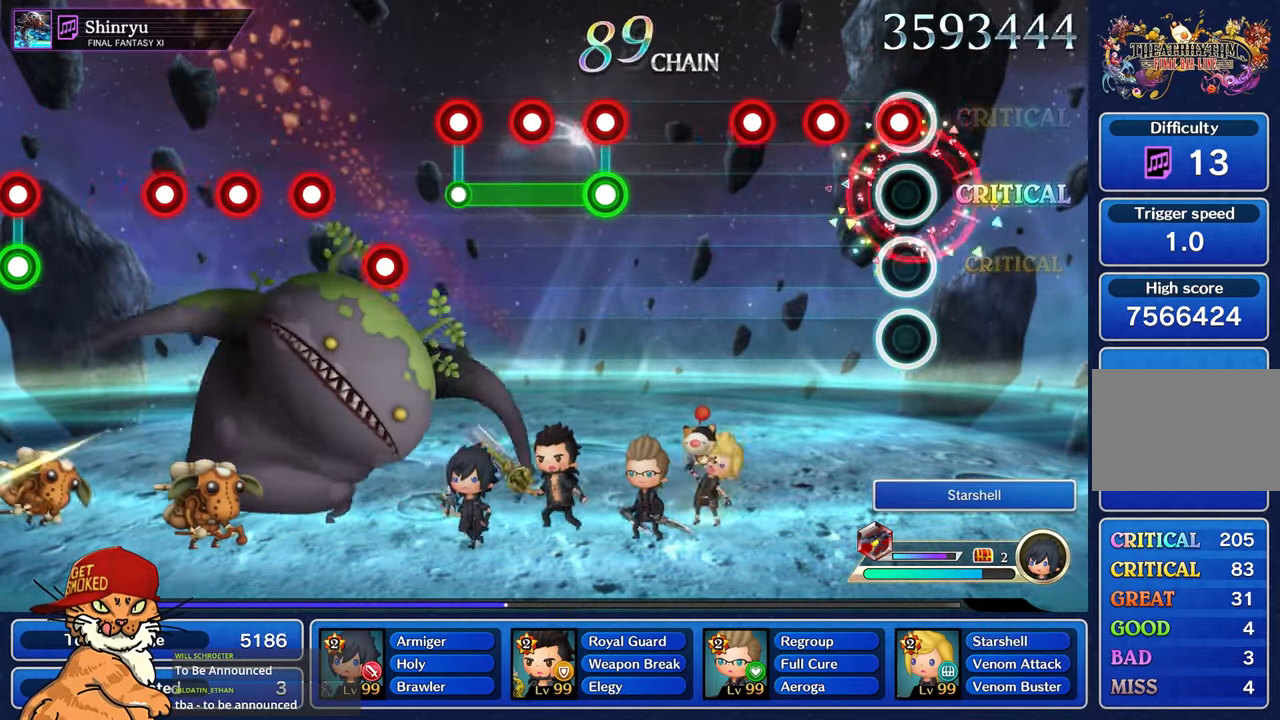
{"buttons": ["R1"], "left_stick": "center", "right_stick": "center", "events": [[67, "R1", "down"], [350, "R1", "up"], [450, "R1", "down"]]}
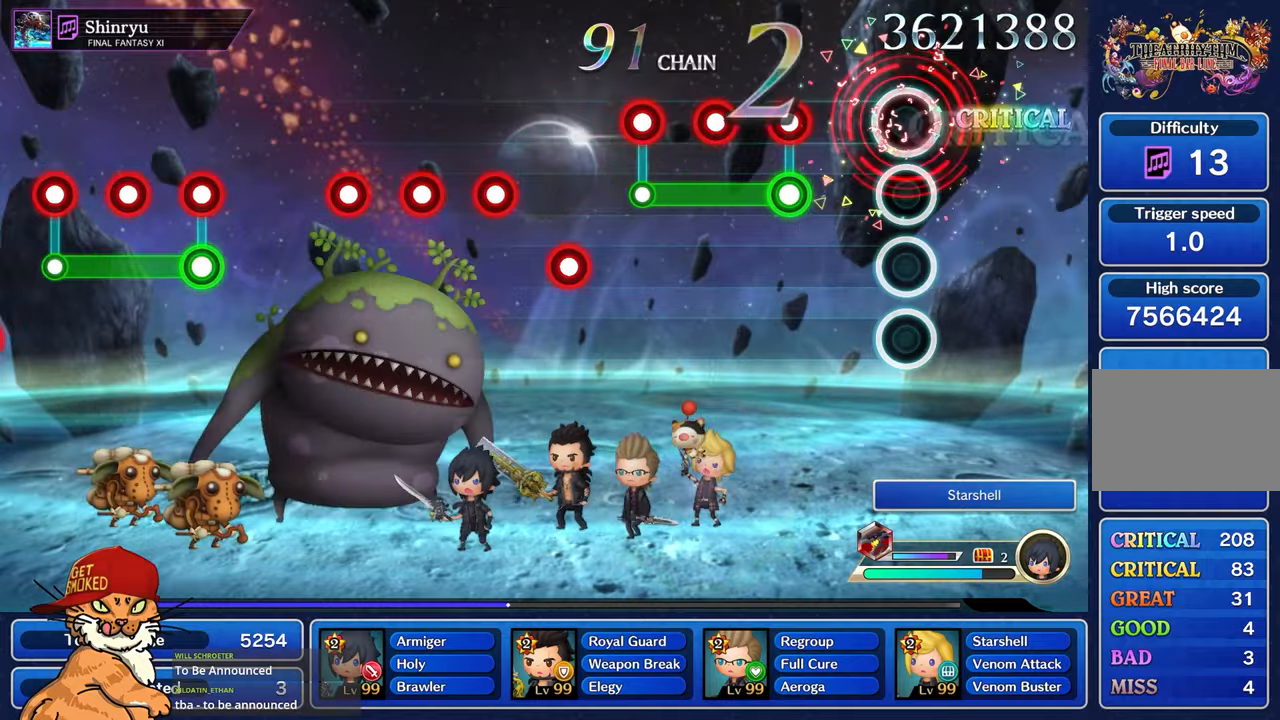
{"buttons": ["R1"], "left_stick": "center", "right_stick": "center", "events": [[50, "R1", "up"], [334, "R1", "down"], [350, "L1", "down"], [467, "L1", "up"]]}
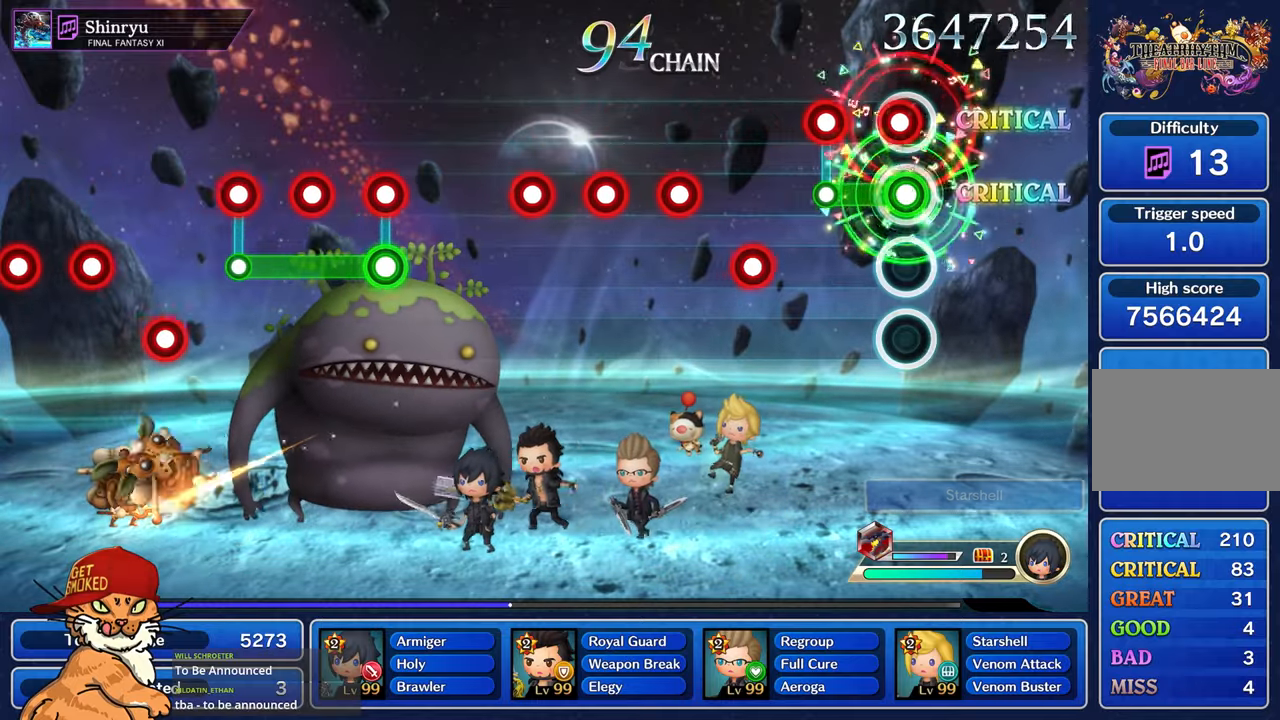
{"buttons": ["R1"], "left_stick": "center", "right_stick": "center", "events": [[50, "L1", "down"], [134, "L1", "up"], [234, "L1", "down"], [267, "R1", "up"], [300, "L1", "up"], [467, "R1", "down"]]}